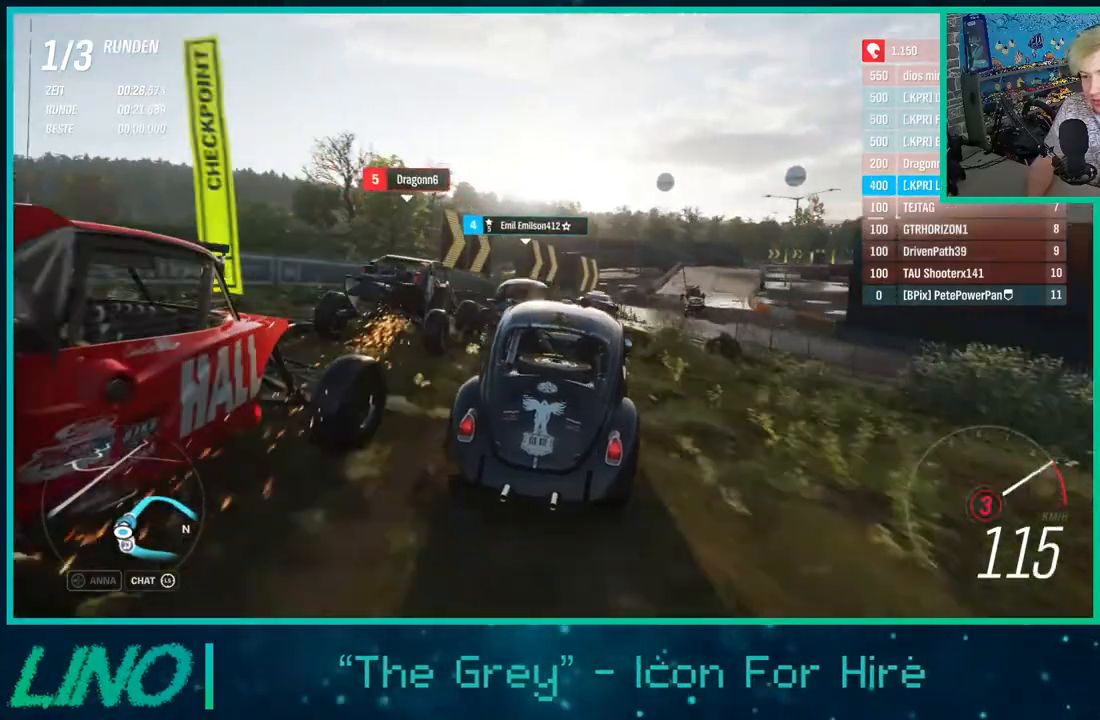
Gameplay with a controller (Xbox layout); each line is a JSON object with the inputs held at the frame after it. "events" lists button and stick changes between this image and that frame as [ms after this image, input, new state], when the widget could be followed in between. Not read: L1 R1.
{"buttons": ["R2"], "left_stick": "center", "right_stick": "center", "events": [[450, "left_stick", "center"]]}
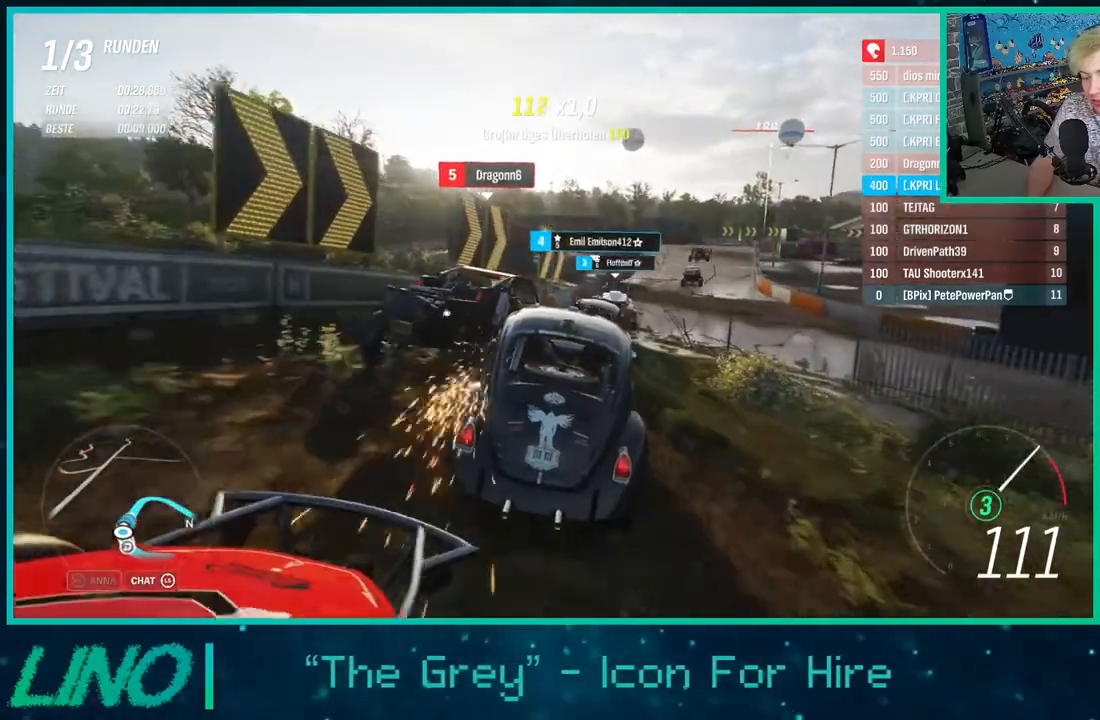
{"buttons": ["R2"], "left_stick": "right", "right_stick": "center", "events": [[350, "left_stick", "right"]]}
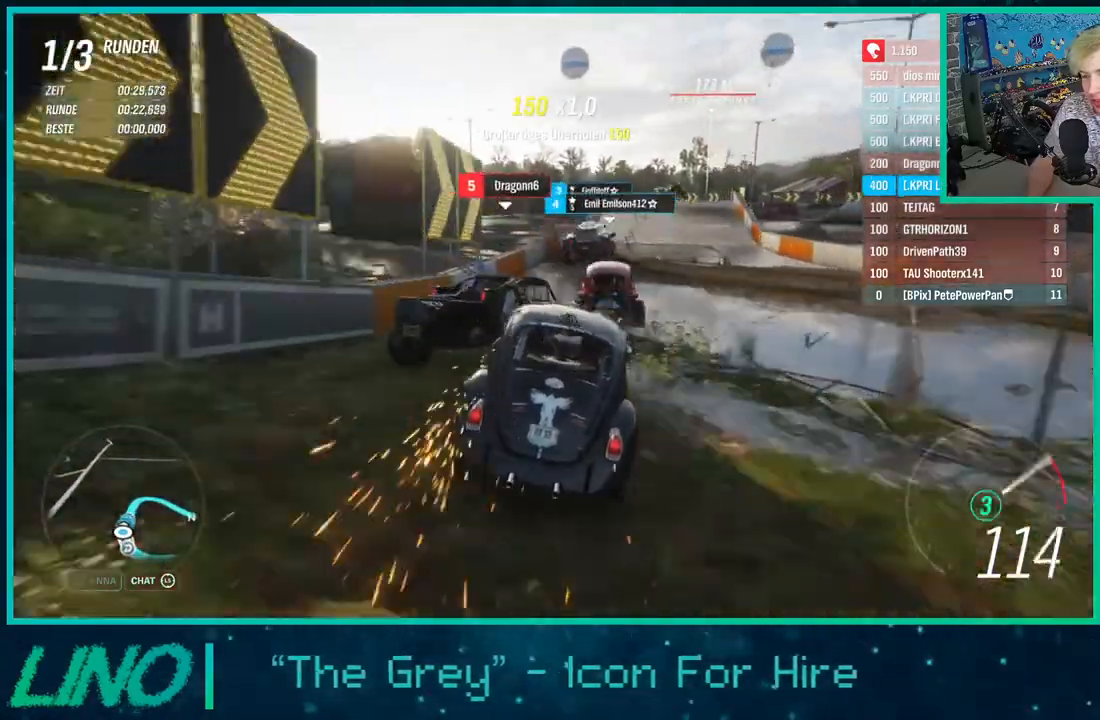
{"buttons": ["R2"], "left_stick": "center", "right_stick": "center", "events": [[167, "left_stick", "center"], [333, "left_stick", "right"], [500, "left_stick", "center"]]}
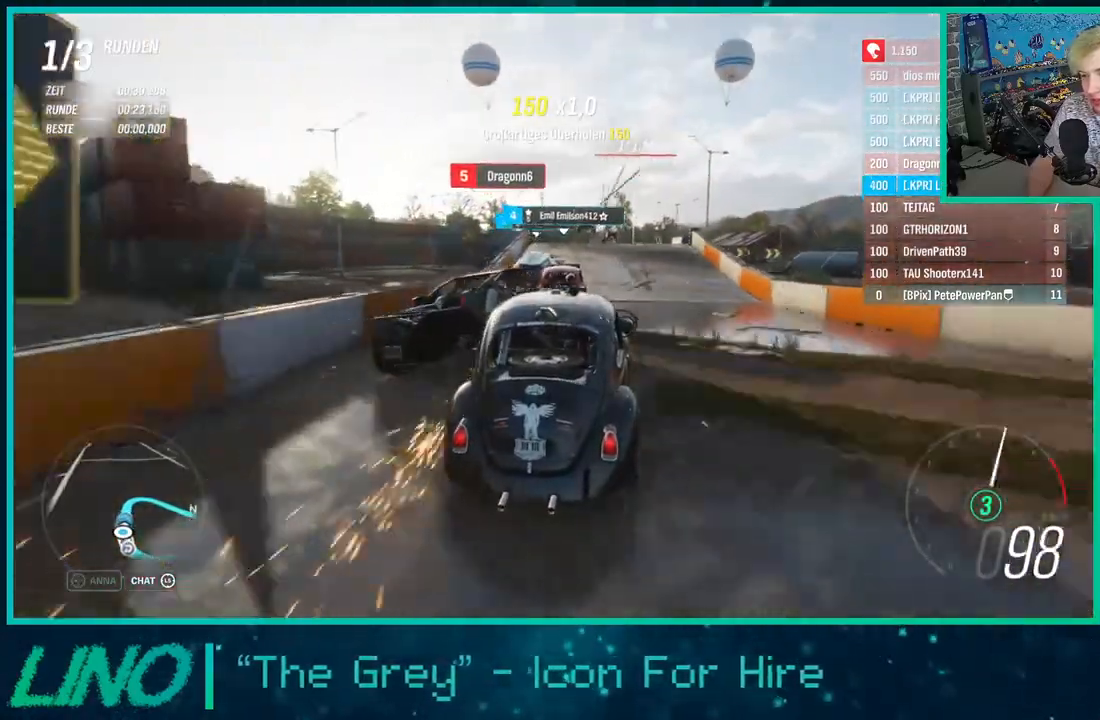
{"buttons": ["R2"], "left_stick": "down-left", "right_stick": "center", "events": [[267, "left_stick", "down-left"]]}
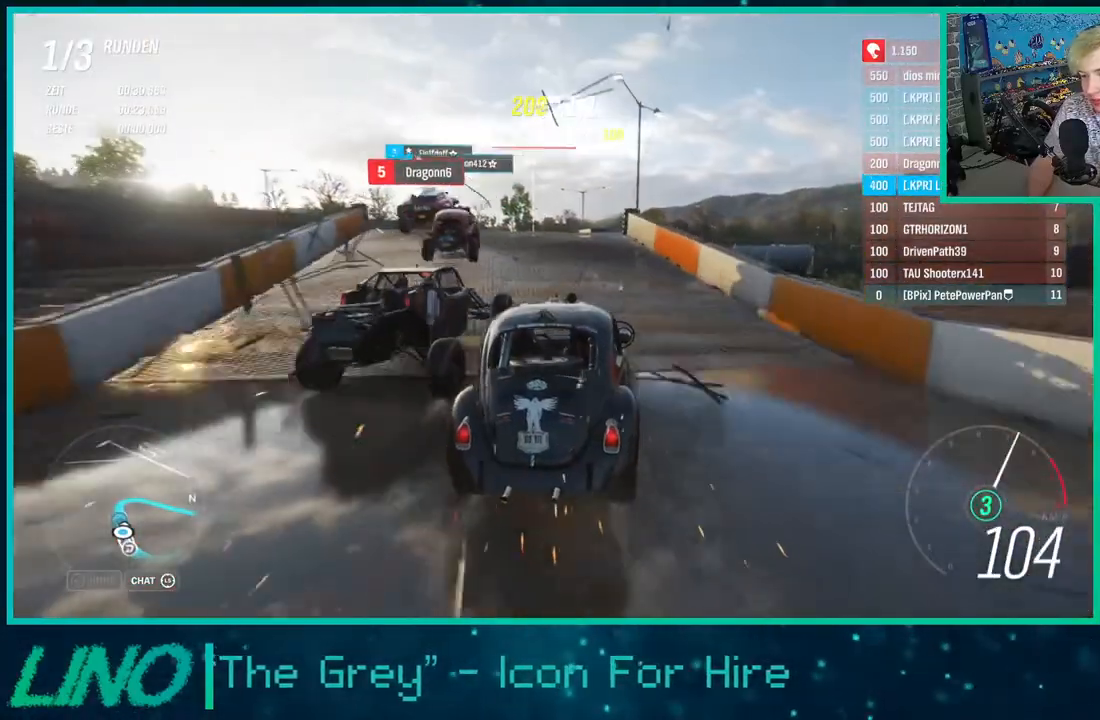
{"buttons": ["R2"], "left_stick": "down-left", "right_stick": "center", "events": [[233, "left_stick", "left"], [450, "left_stick", "down-left"]]}
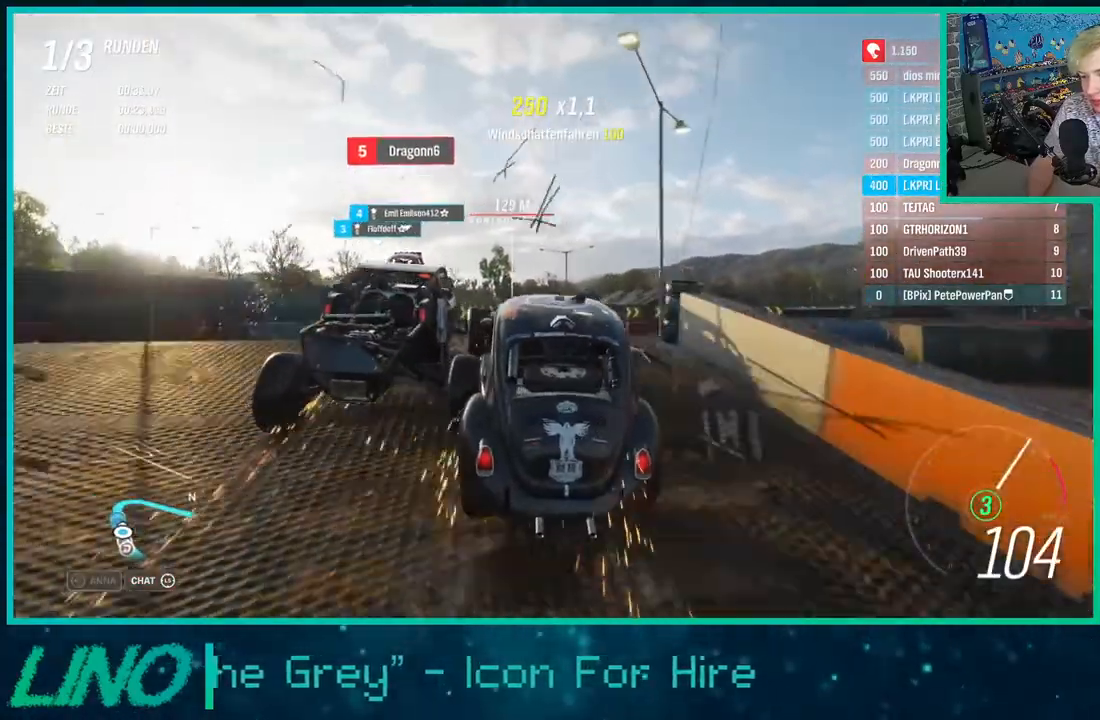
{"buttons": ["R2"], "left_stick": "left", "right_stick": "center", "events": [[233, "left_stick", "left"]]}
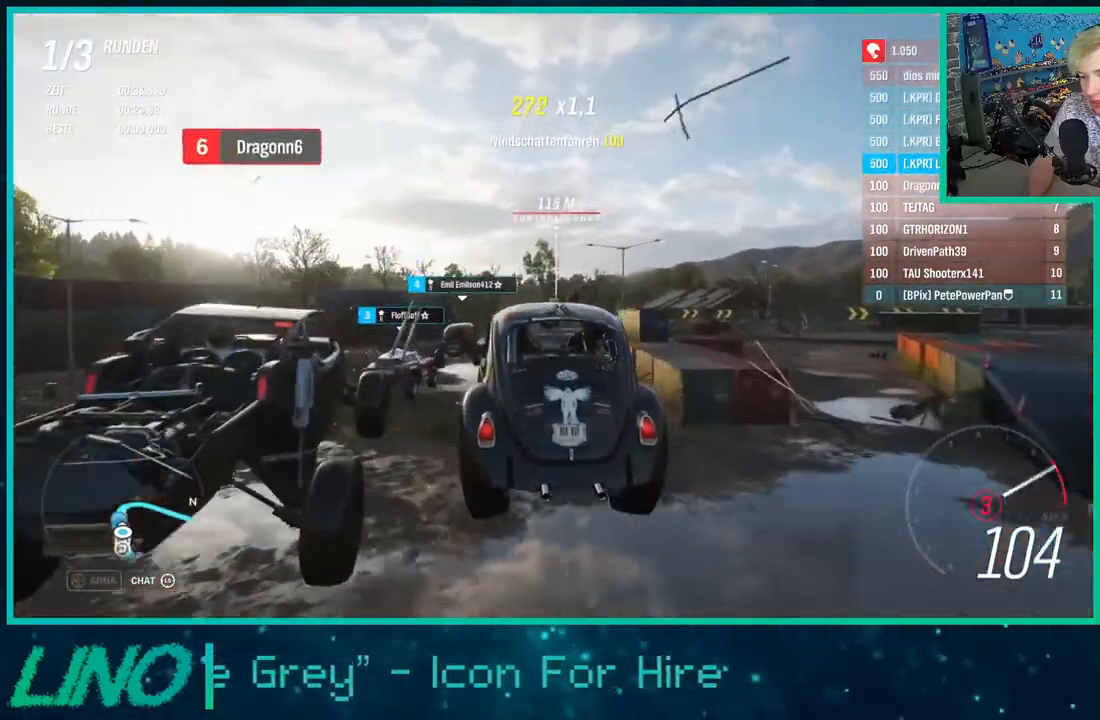
{"buttons": ["R2"], "left_stick": "right", "right_stick": "center", "events": [[167, "left_stick", "right"]]}
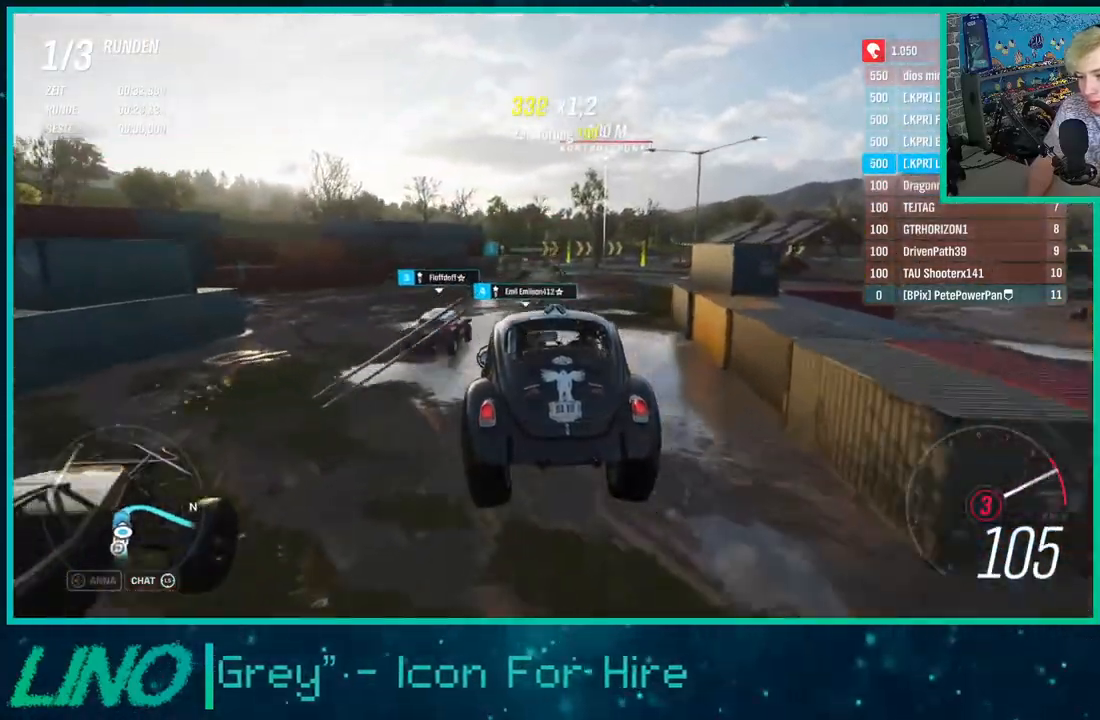
{"buttons": ["R2"], "left_stick": "center", "right_stick": "center", "events": [[433, "left_stick", "center"]]}
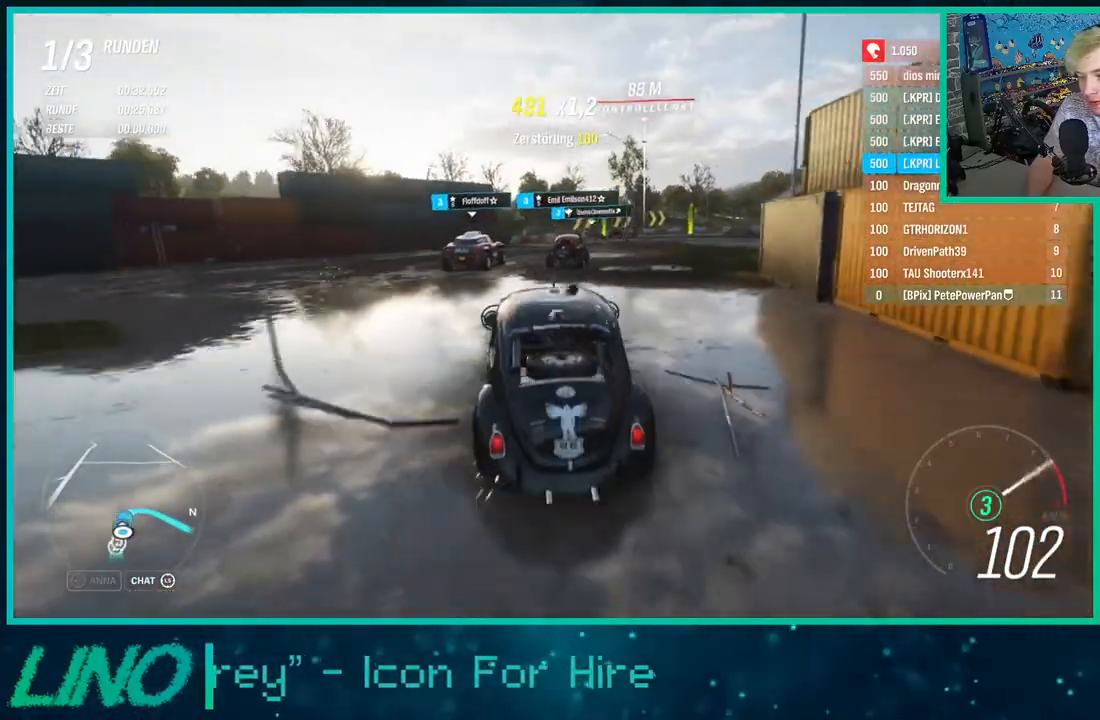
{"buttons": ["R2"], "left_stick": "down-left", "right_stick": "center", "events": [[250, "left_stick", "down-left"]]}
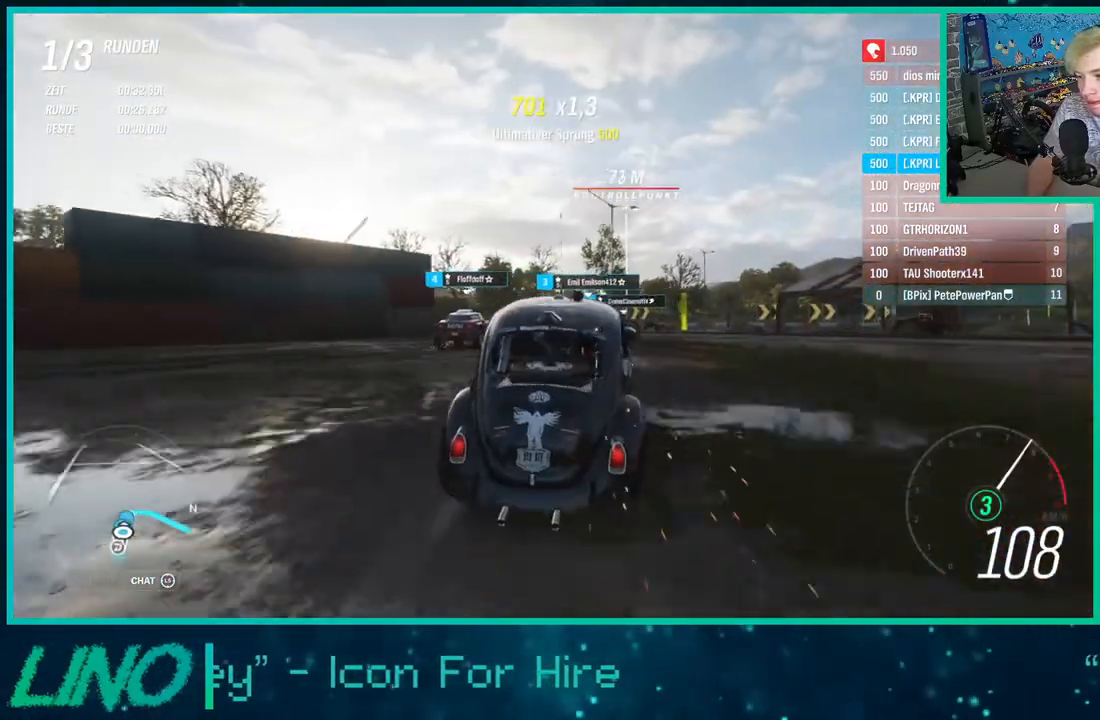
{"buttons": ["R2"], "left_stick": "center", "right_stick": "center", "events": [[117, "left_stick", "center"]]}
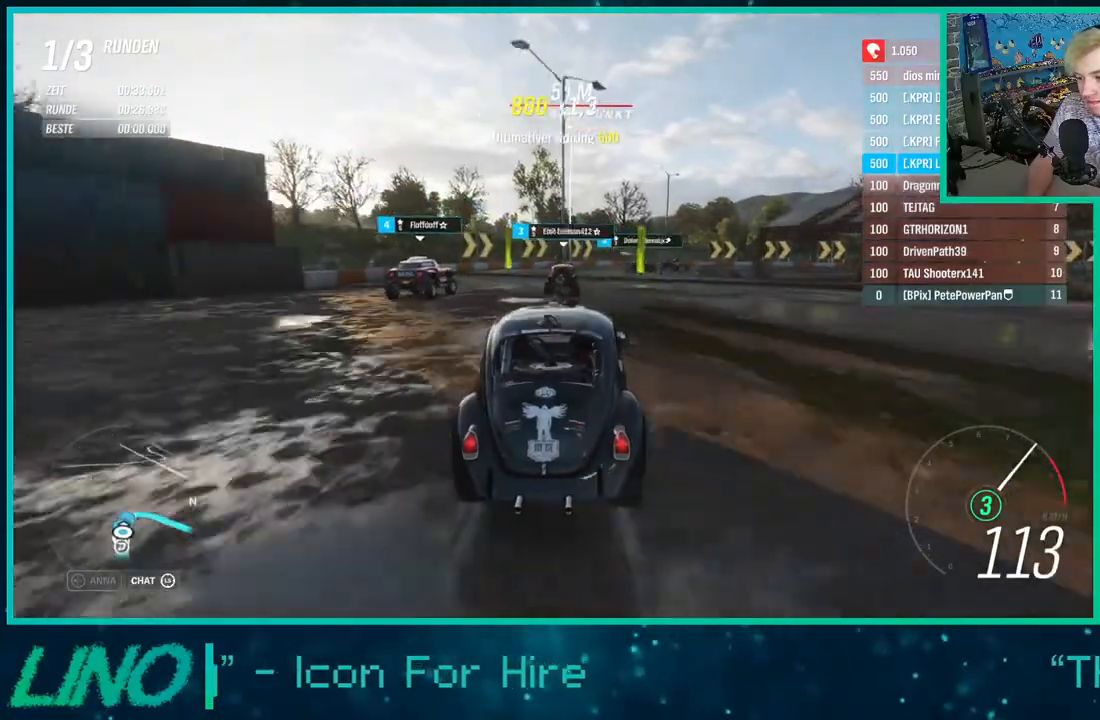
{"buttons": ["R2"], "left_stick": "right", "right_stick": "center", "events": [[450, "left_stick", "right"]]}
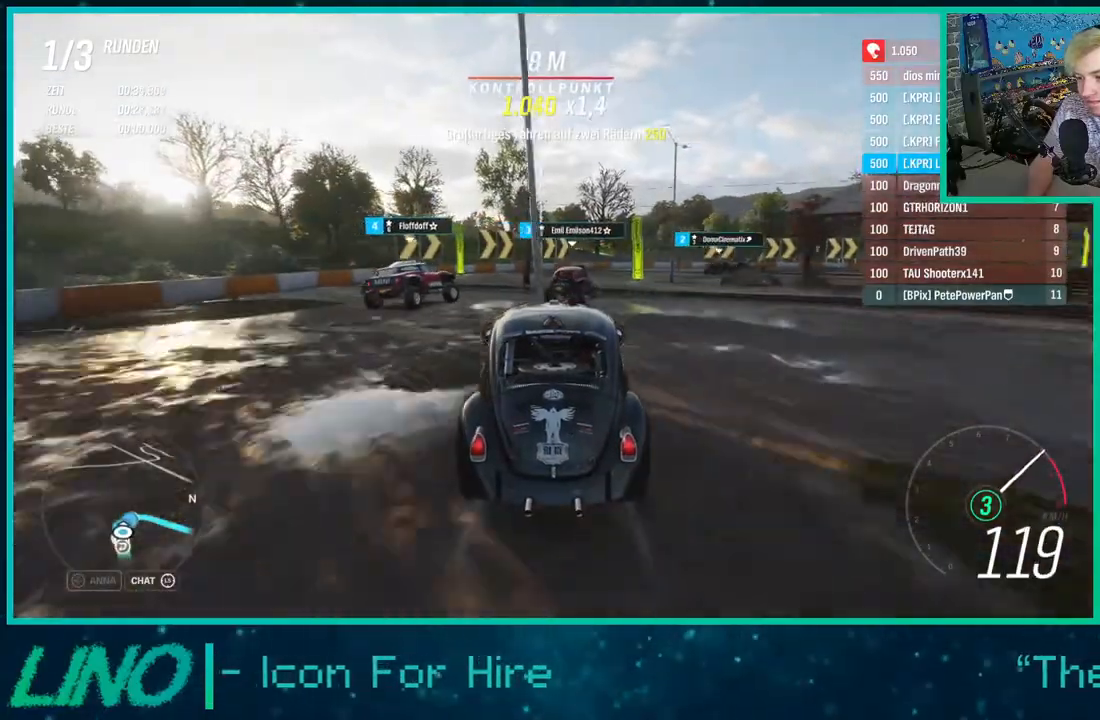
{"buttons": ["L2"], "left_stick": "right", "right_stick": "center", "events": [[100, "L2", "down"], [200, "R2", "up"], [217, "X", "down"], [383, "X", "up"]]}
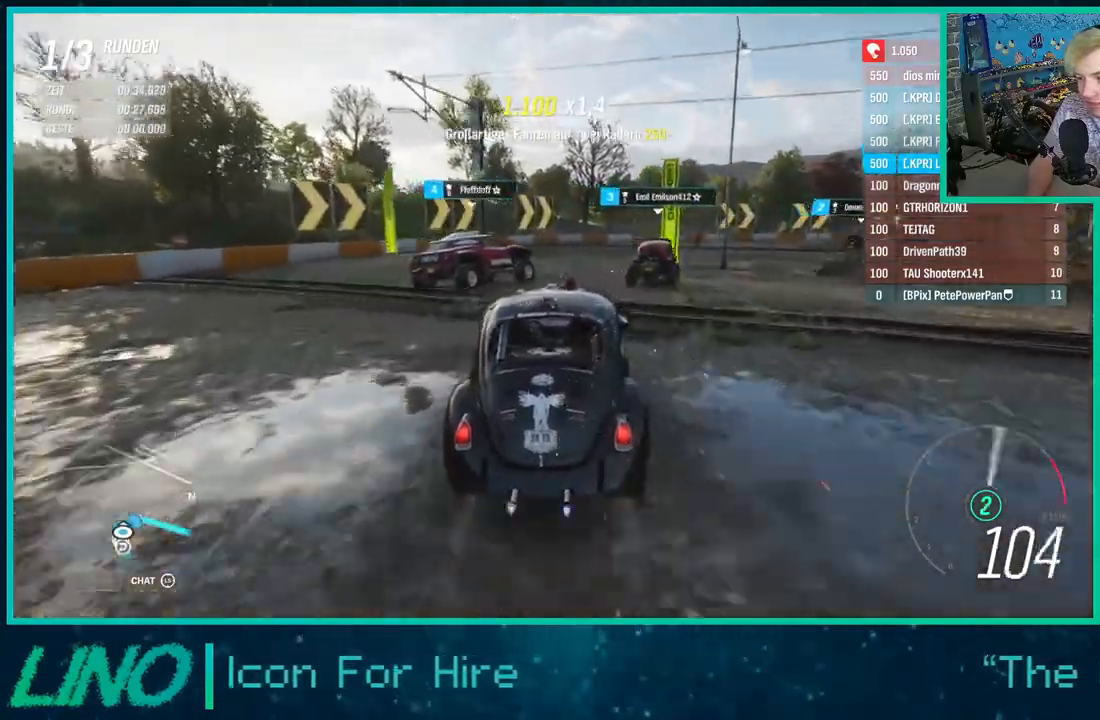
{"buttons": [], "left_stick": "right", "right_stick": "center", "events": [[150, "L2", "up"]]}
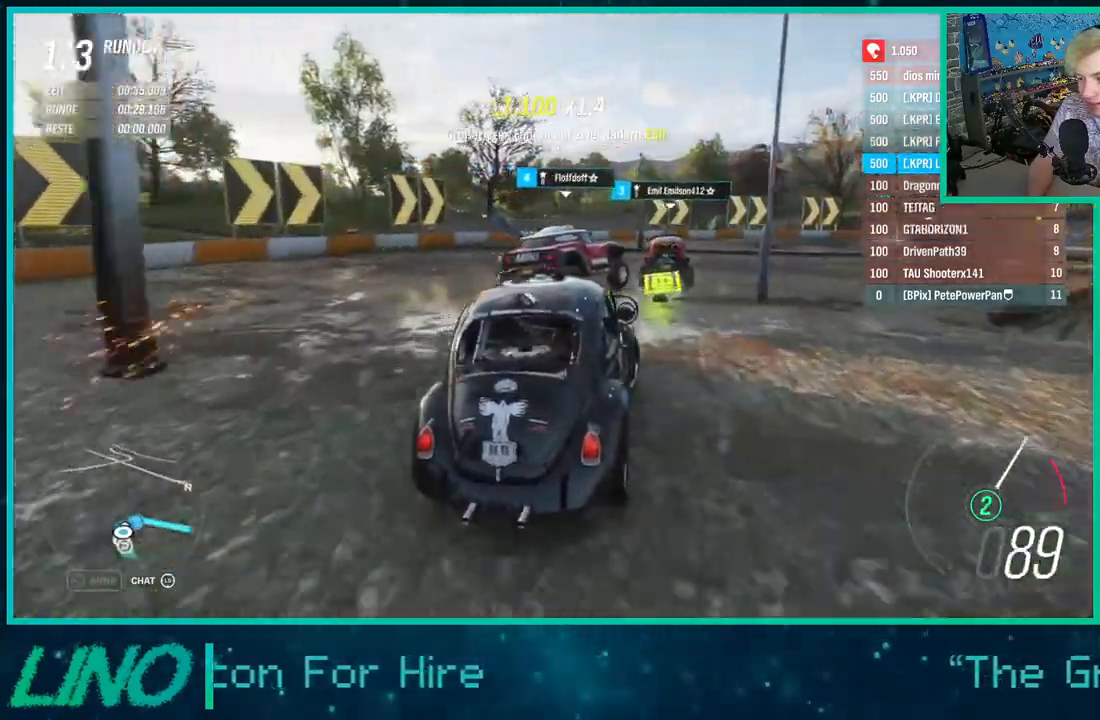
{"buttons": ["R2"], "left_stick": "right", "right_stick": "center", "events": [[233, "R2", "down"]]}
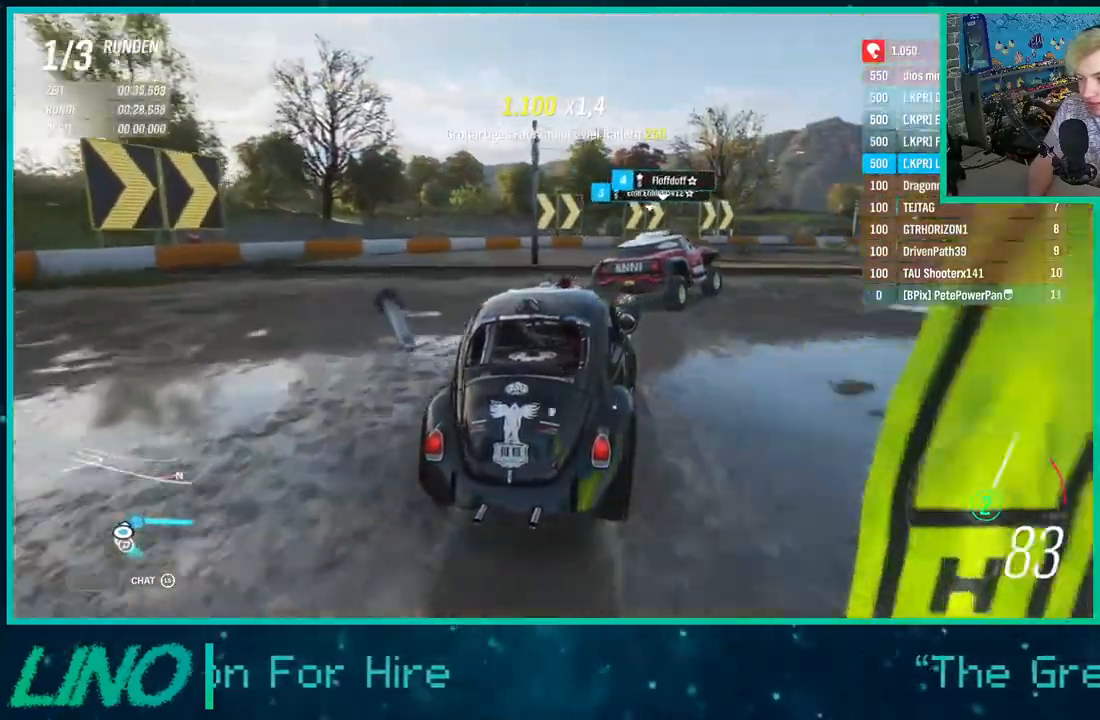
{"buttons": ["R2"], "left_stick": "right", "right_stick": "center", "events": []}
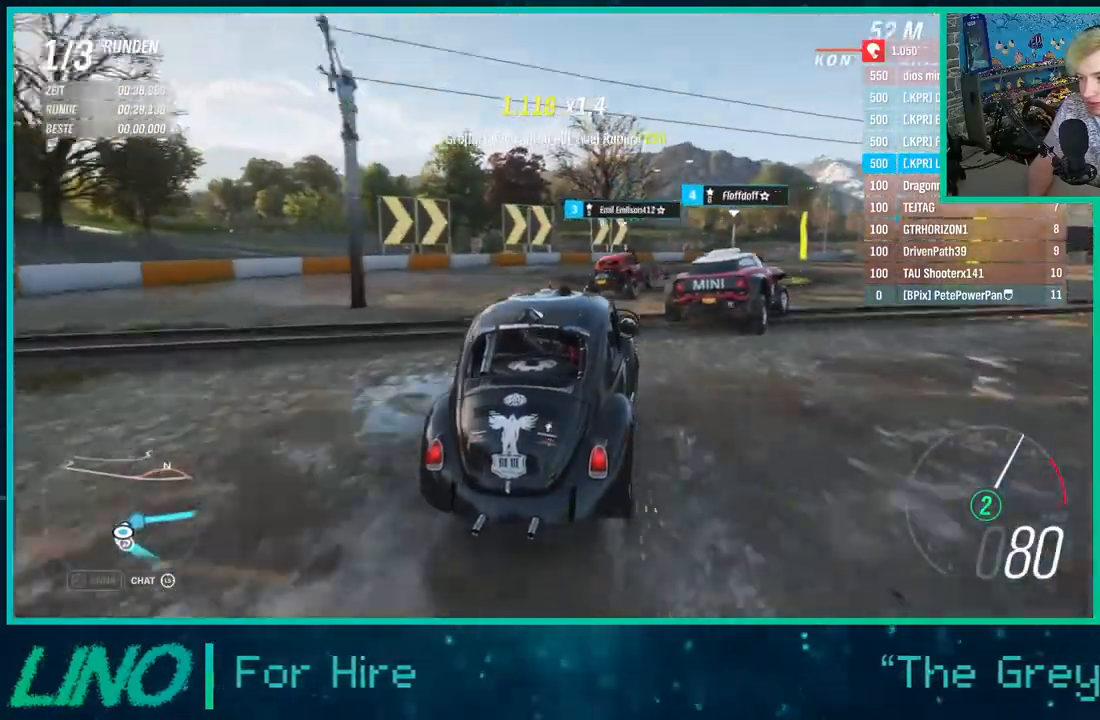
{"buttons": ["R2"], "left_stick": "right", "right_stick": "center", "events": []}
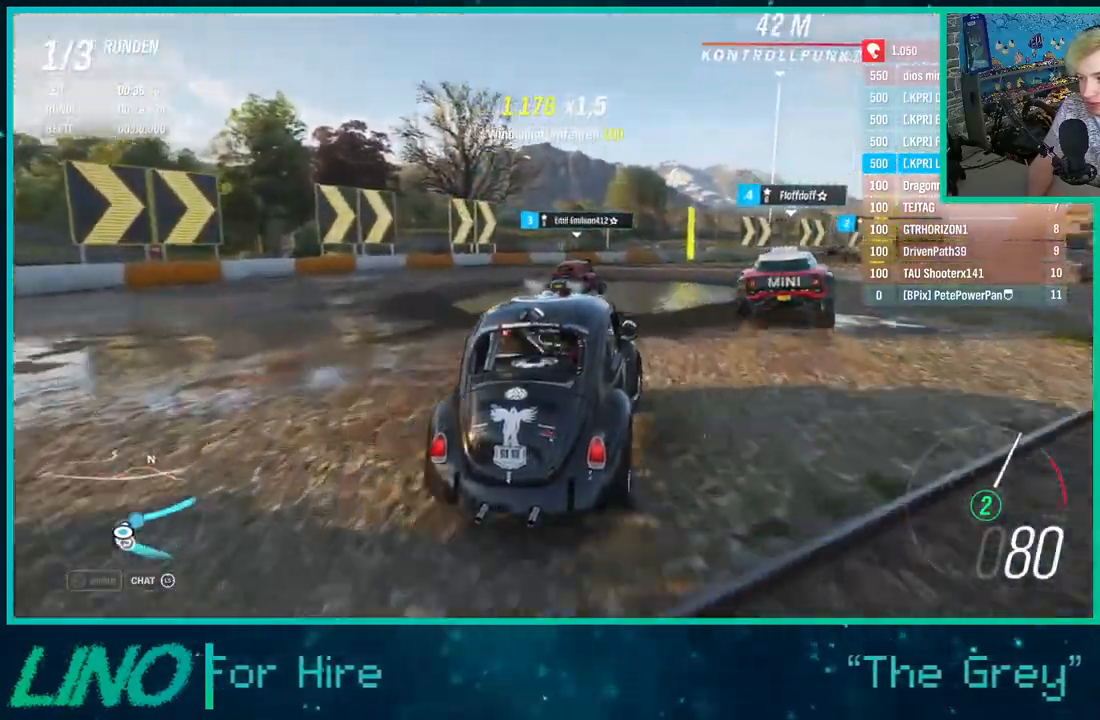
{"buttons": ["R2"], "left_stick": "right", "right_stick": "center", "events": []}
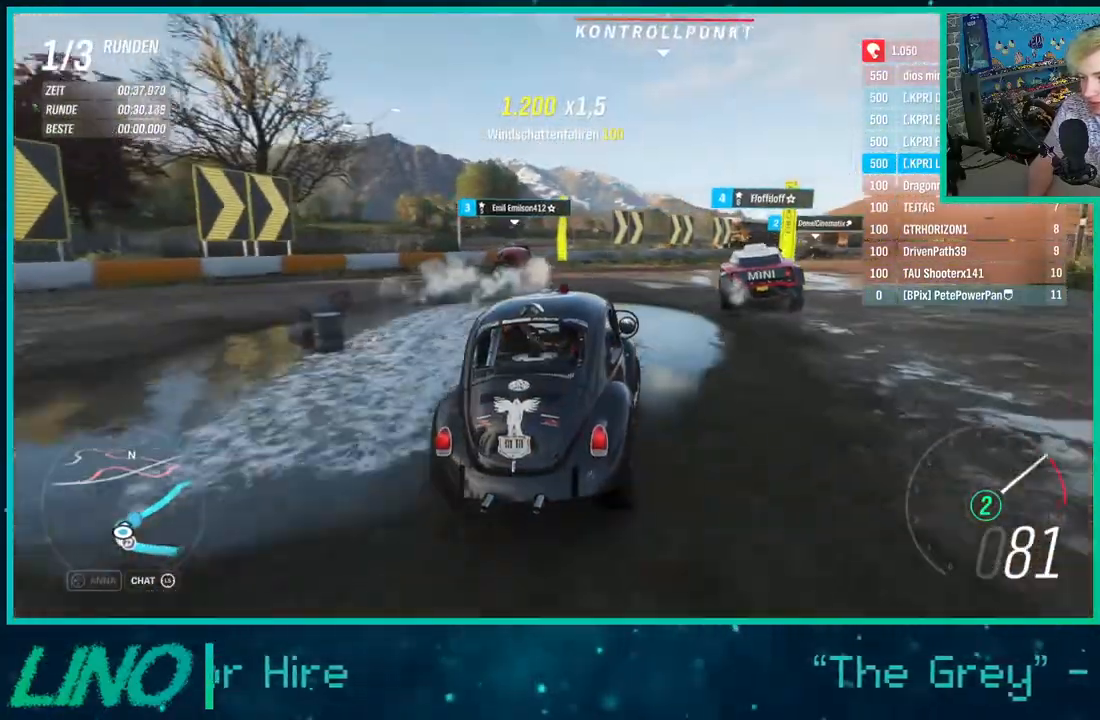
{"buttons": ["R2"], "left_stick": "right", "right_stick": "center", "events": []}
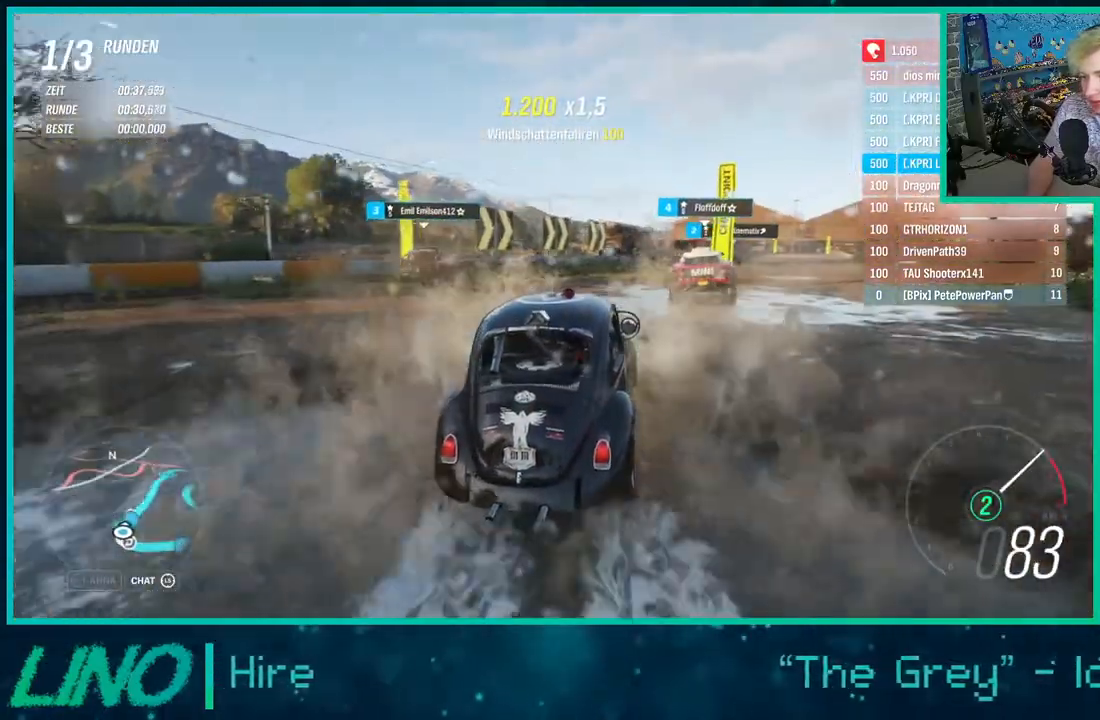
{"buttons": ["R2"], "left_stick": "right", "right_stick": "center", "events": [[133, "X", "down"], [217, "X", "up"]]}
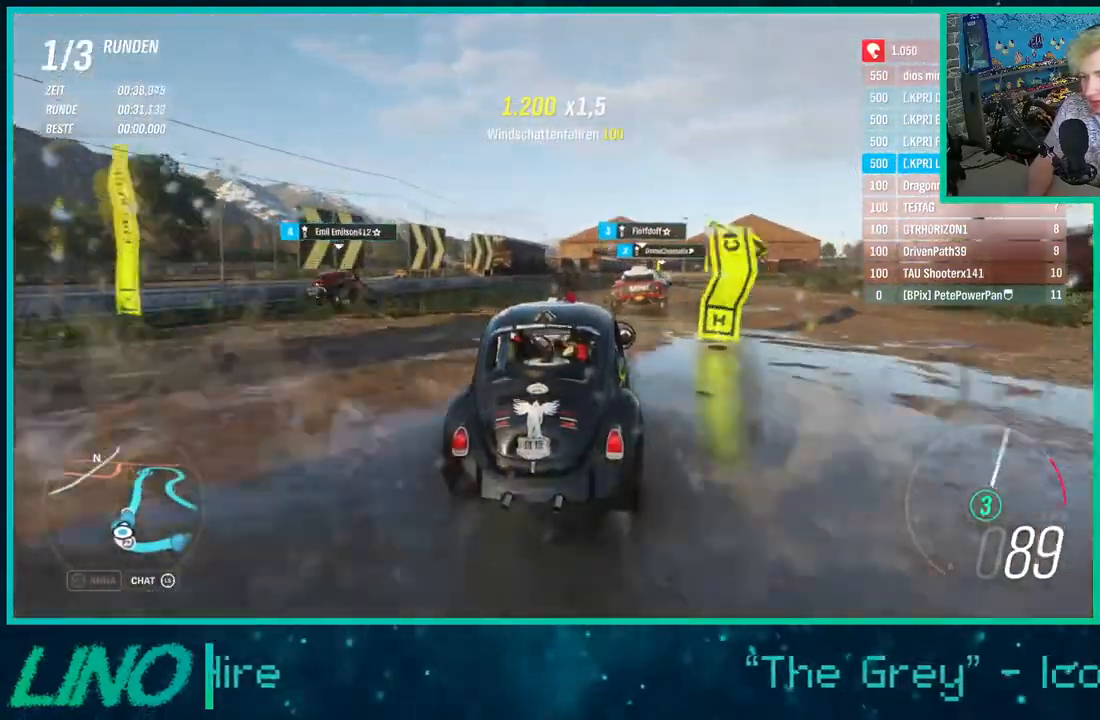
{"buttons": ["R2"], "left_stick": "center", "right_stick": "center", "events": [[167, "left_stick", "center"]]}
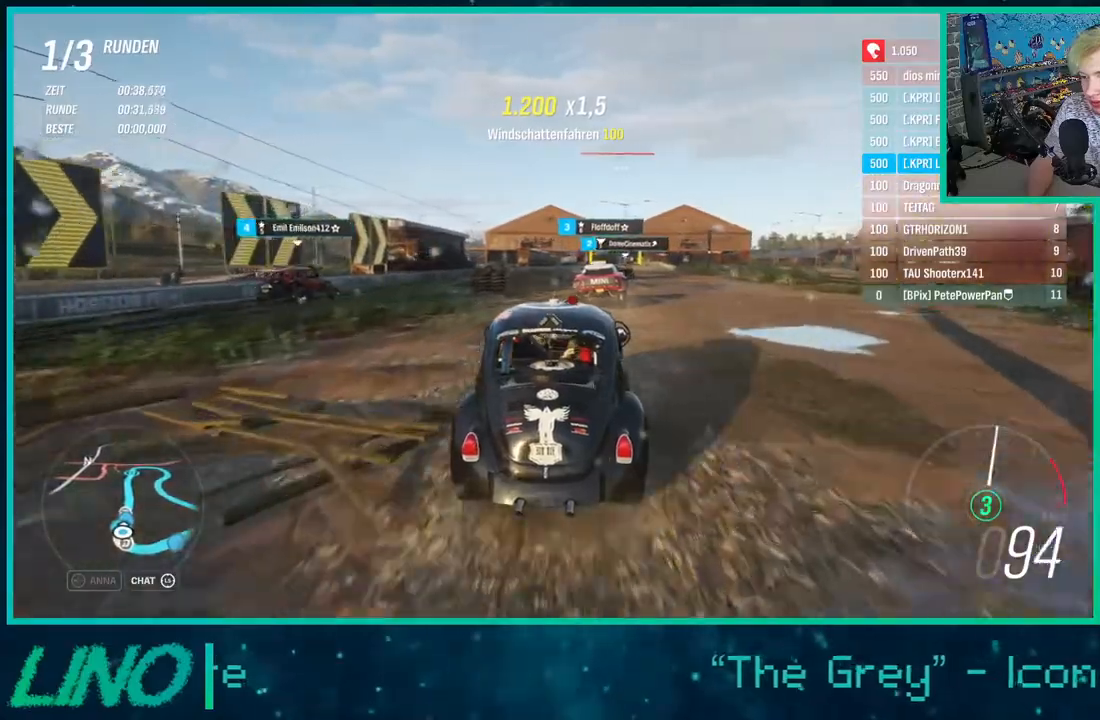
{"buttons": ["R2"], "left_stick": "center", "right_stick": "center", "events": [[17, "left_stick", "right"], [150, "left_stick", "up-right"], [317, "left_stick", "center"]]}
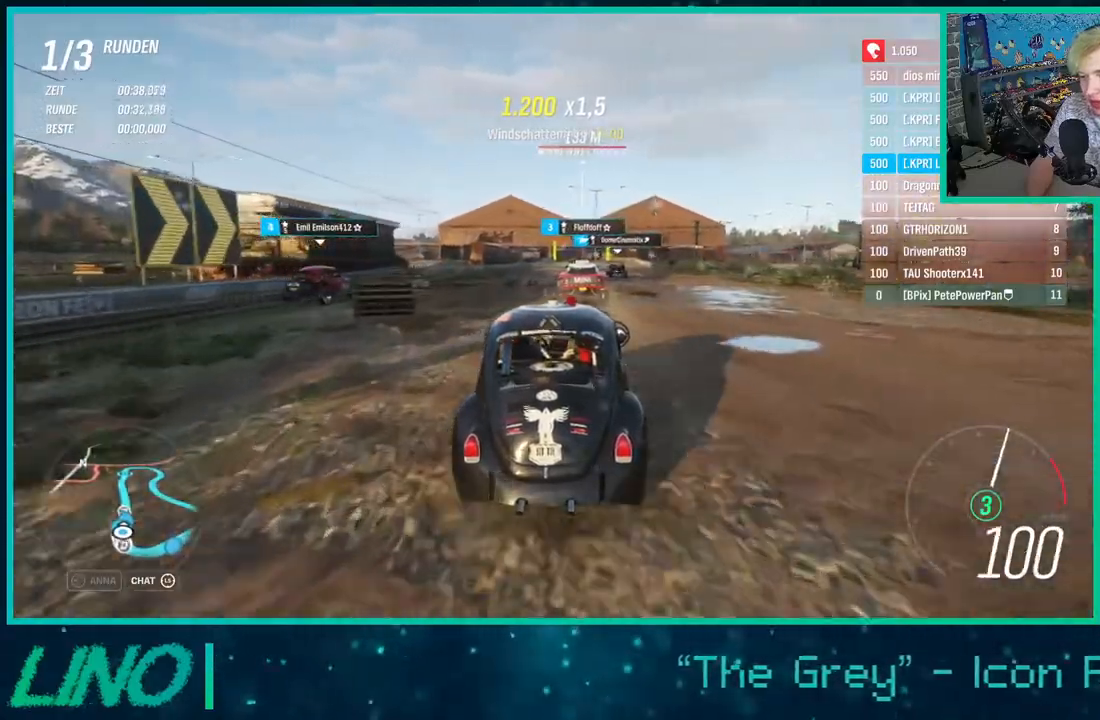
{"buttons": ["R2"], "left_stick": "down-left", "right_stick": "center", "events": [[100, "left_stick", "right"], [250, "left_stick", "center"], [467, "left_stick", "down-left"]]}
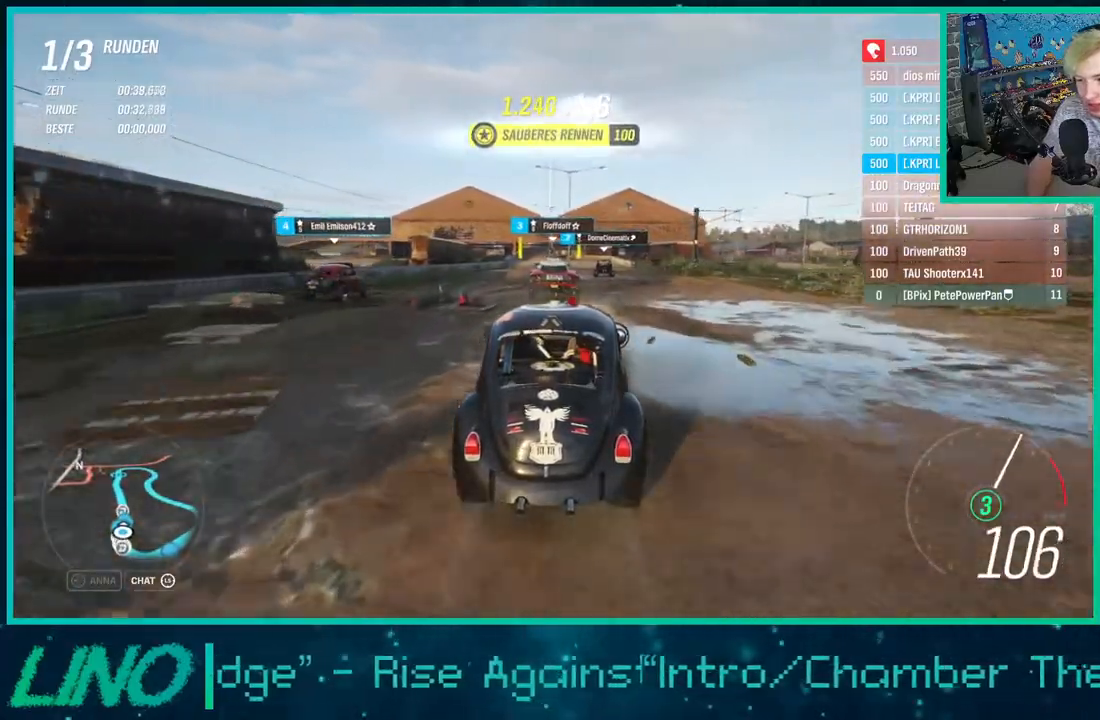
{"buttons": ["R2"], "left_stick": "down-left", "right_stick": "center", "events": [[200, "left_stick", "center"], [333, "left_stick", "down-left"]]}
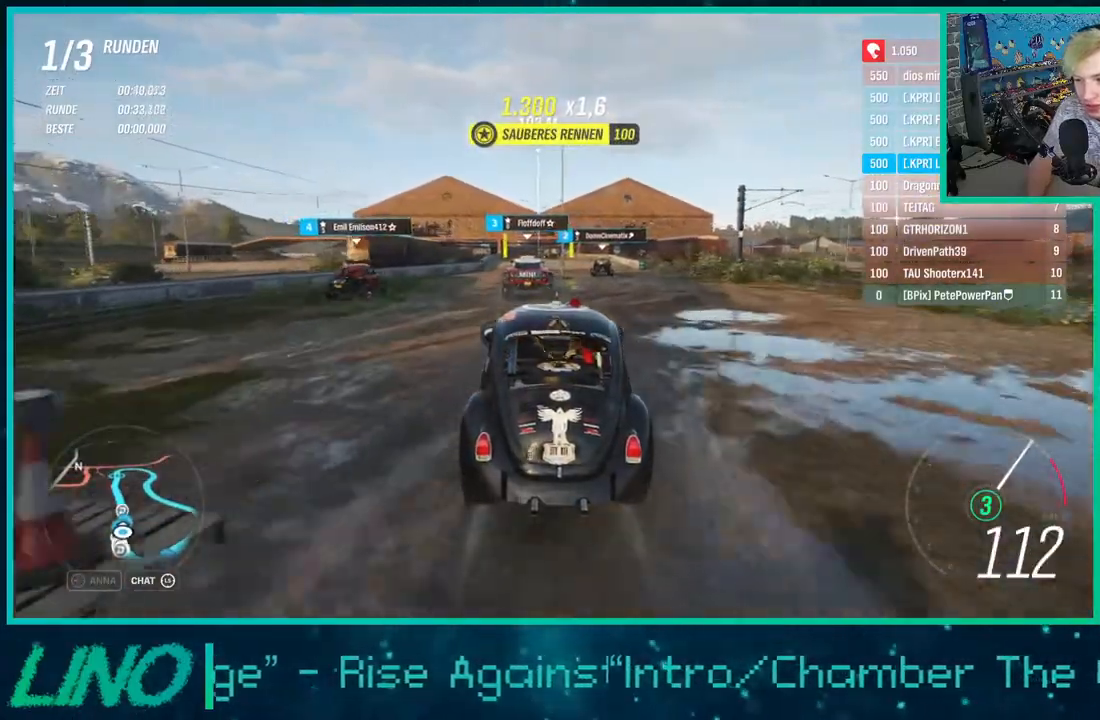
{"buttons": ["R2"], "left_stick": "center", "right_stick": "center", "events": [[17, "left_stick", "center"], [200, "left_stick", "right"], [350, "left_stick", "center"]]}
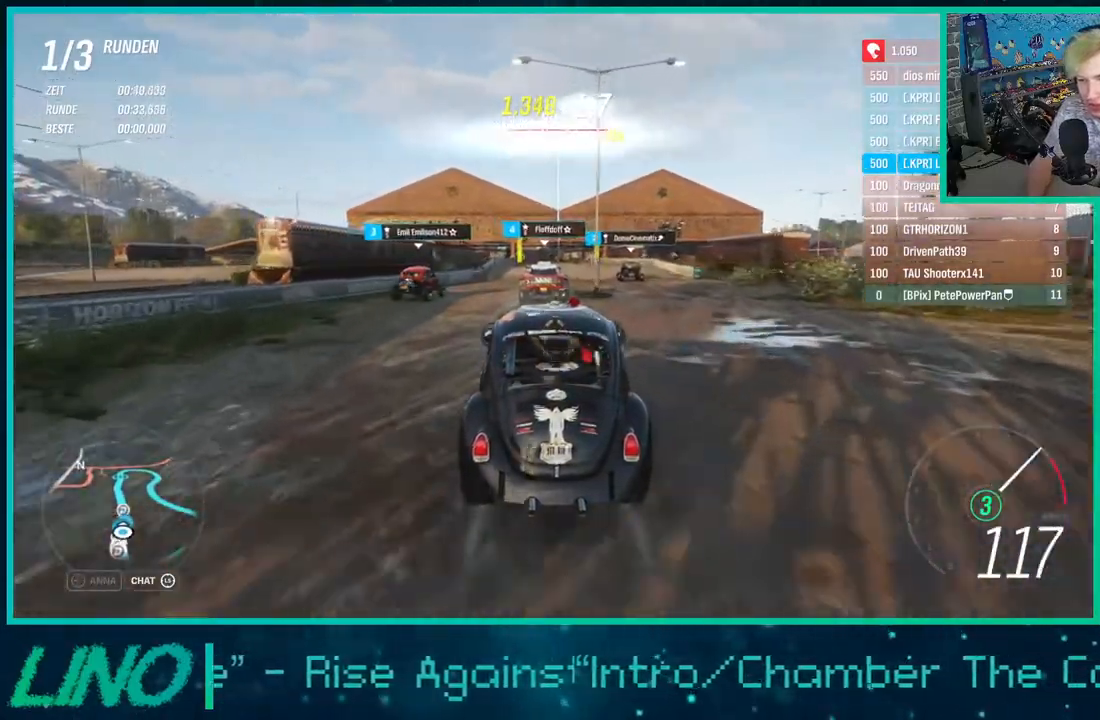
{"buttons": ["R2"], "left_stick": "center", "right_stick": "center", "events": [[133, "X", "down"], [250, "X", "up"]]}
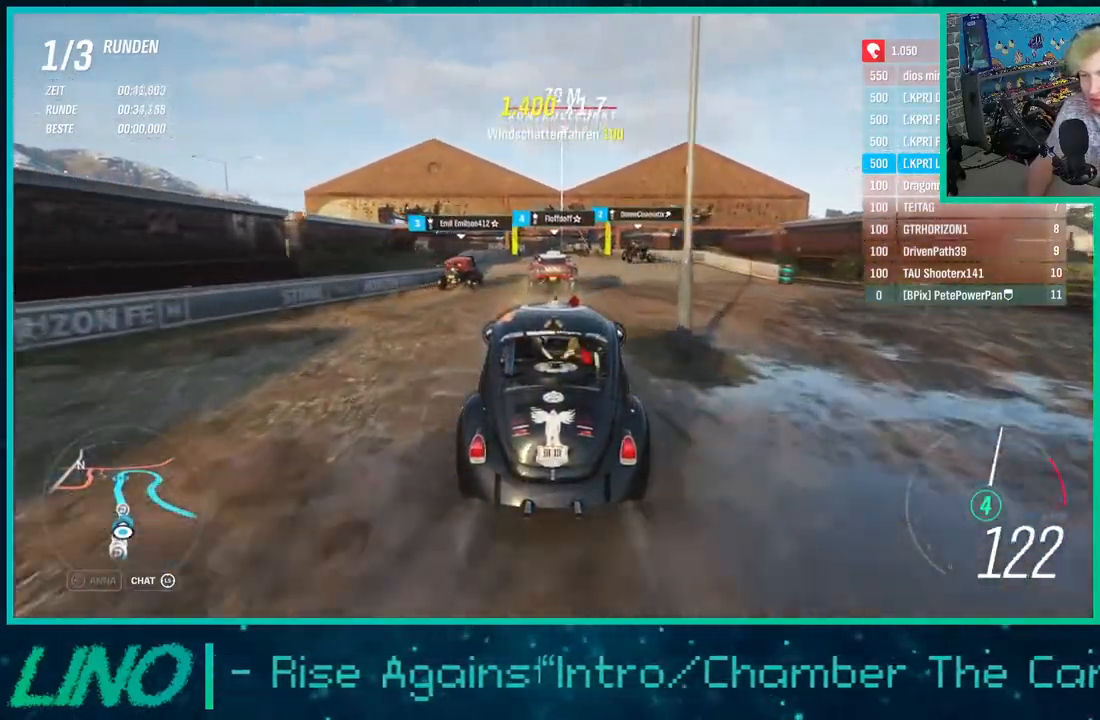
{"buttons": ["R2"], "left_stick": "center", "right_stick": "center", "events": []}
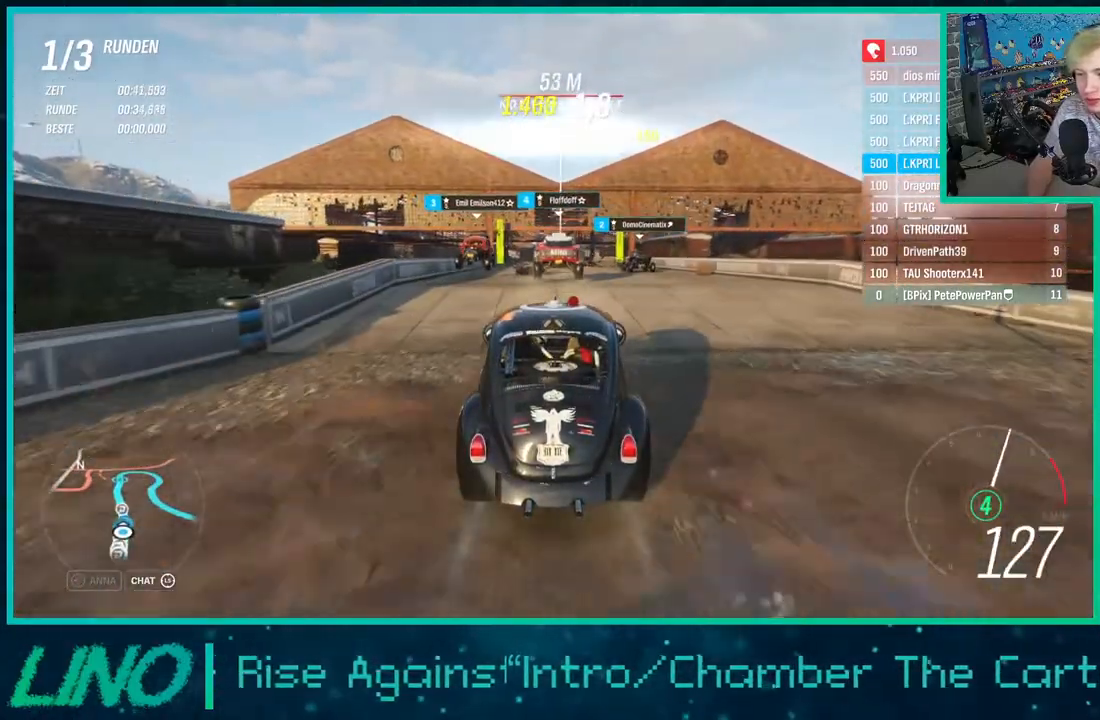
{"buttons": ["R2"], "left_stick": "center", "right_stick": "center", "events": [[200, "left_stick", "down-left"], [367, "left_stick", "center"]]}
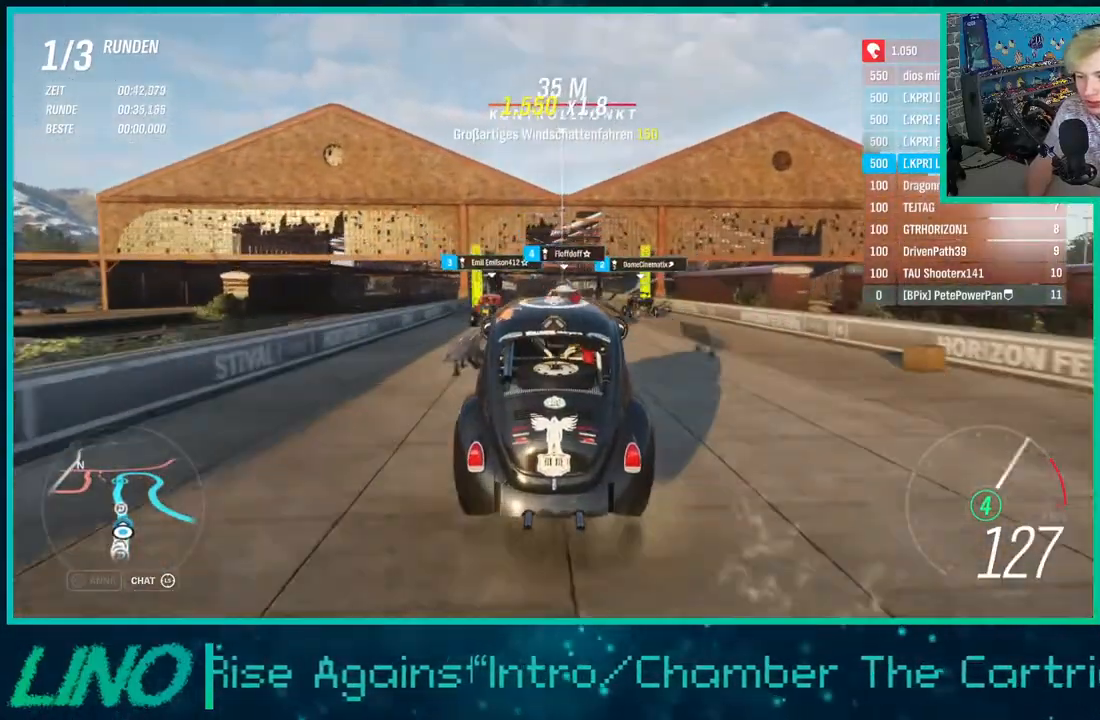
{"buttons": ["R2"], "left_stick": "down-left", "right_stick": "center", "events": [[200, "left_stick", "down-left"]]}